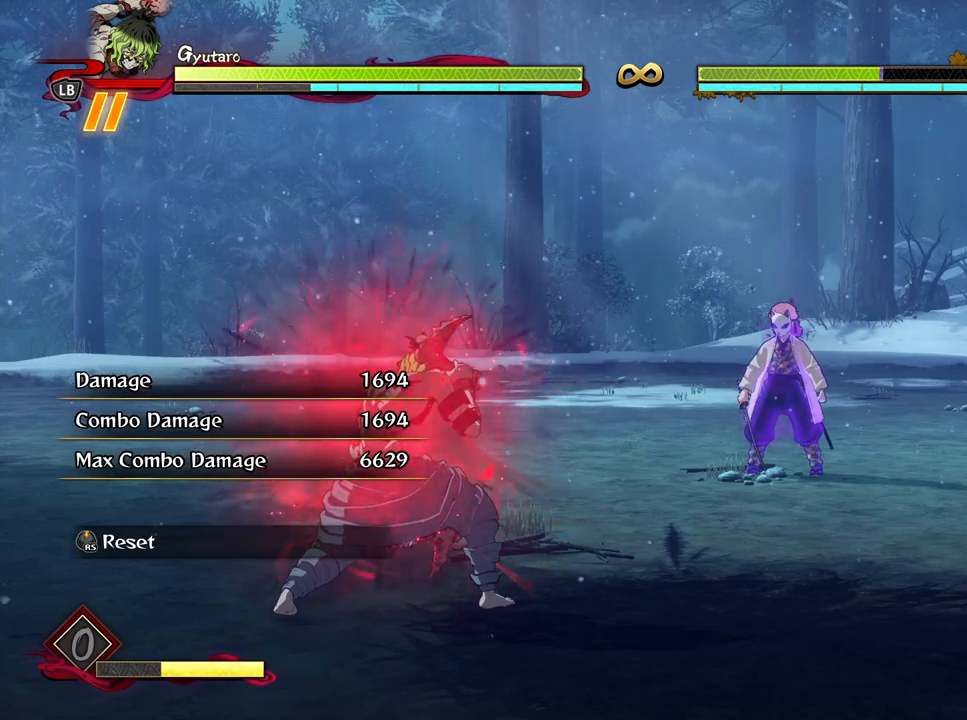
Gameplay with a controller (Xbox layout); each line is a JSON object with the inputs held at the frame after it. "events" lists button and stick changes between this image and that frame as [ms after this image, input, new state], when the widget could be followed in between.
{"buttons": [], "left_stick": "left", "right_stick": "center", "events": [[350, "left_stick", "left"]]}
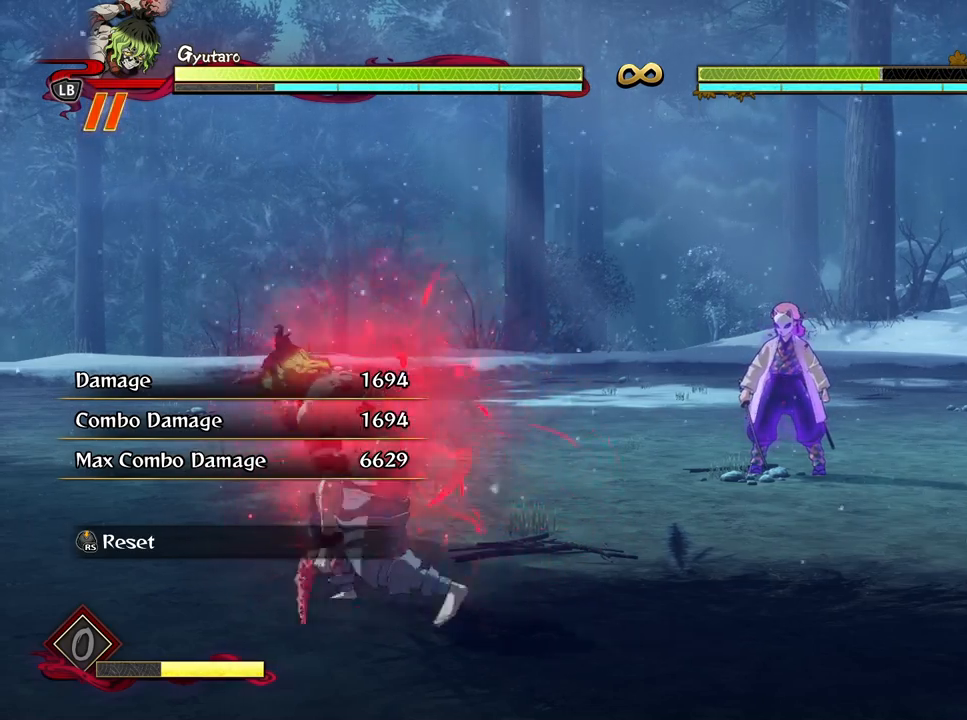
{"buttons": [], "left_stick": "up-right", "right_stick": "center", "events": [[17, "left_stick", "up-left"], [150, "left_stick", "up"], [333, "left_stick", "up-right"]]}
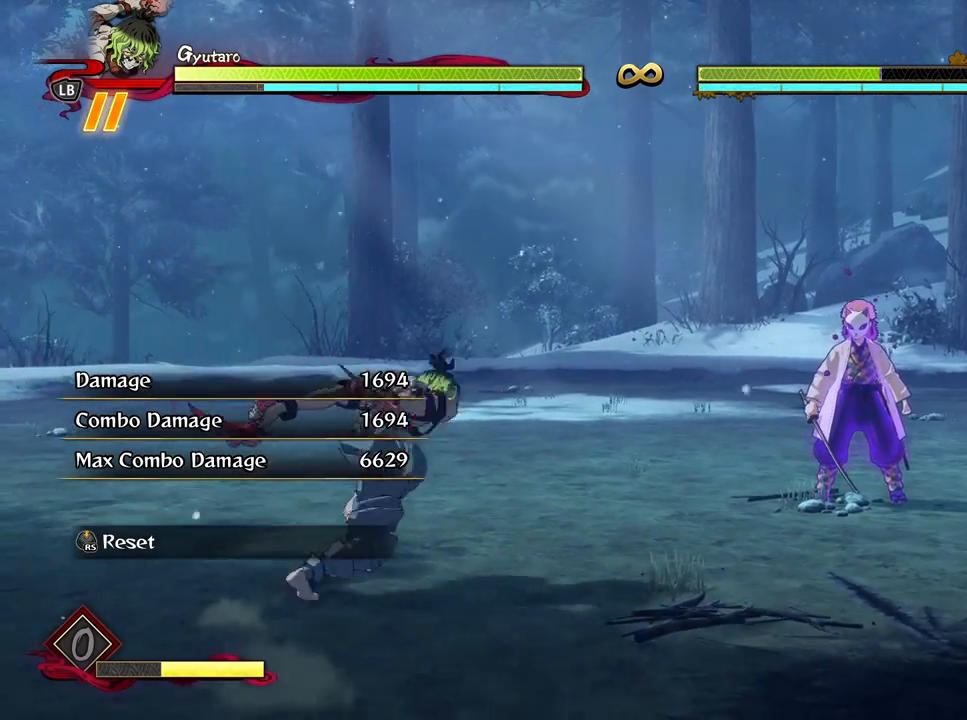
{"buttons": [], "left_stick": "center", "right_stick": "center", "events": [[300, "left_stick", "center"]]}
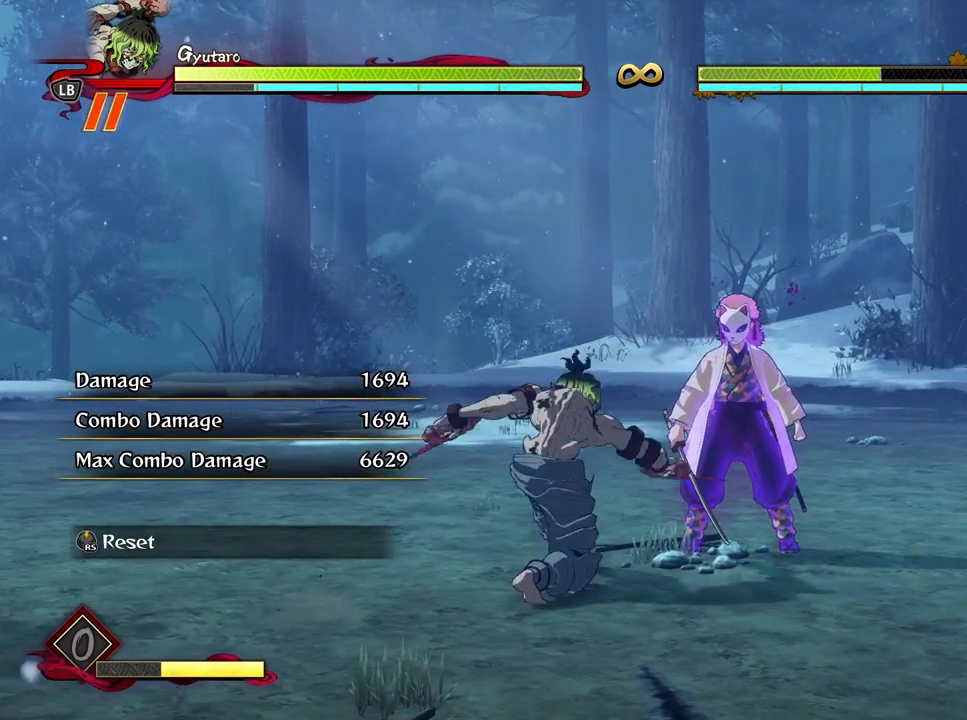
{"buttons": [], "left_stick": "center", "right_stick": "center", "events": []}
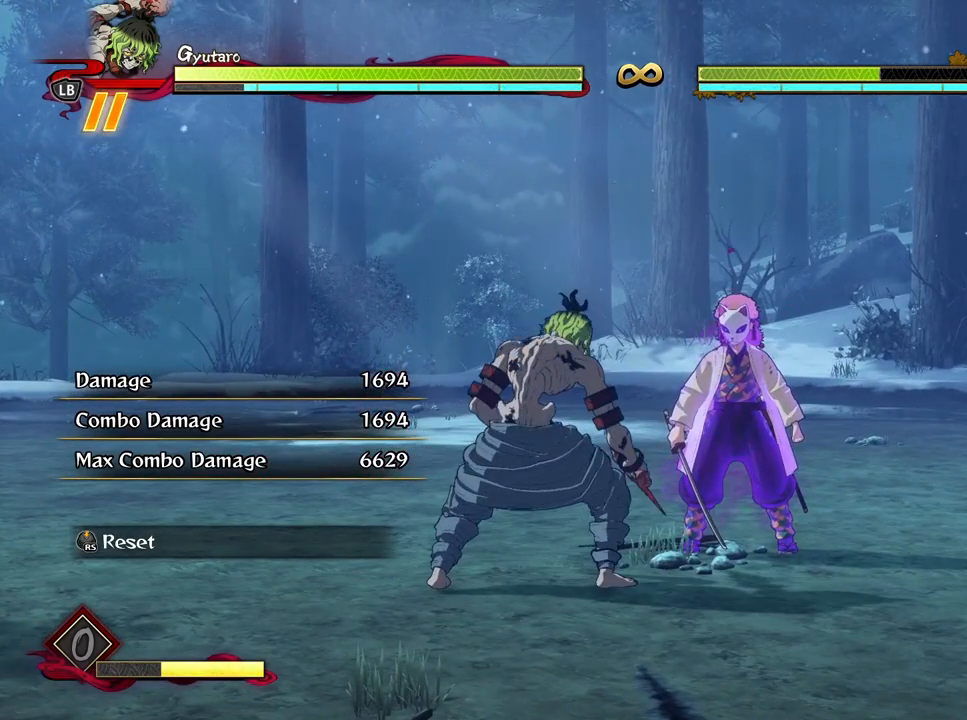
{"buttons": [], "left_stick": "center", "right_stick": "center", "events": []}
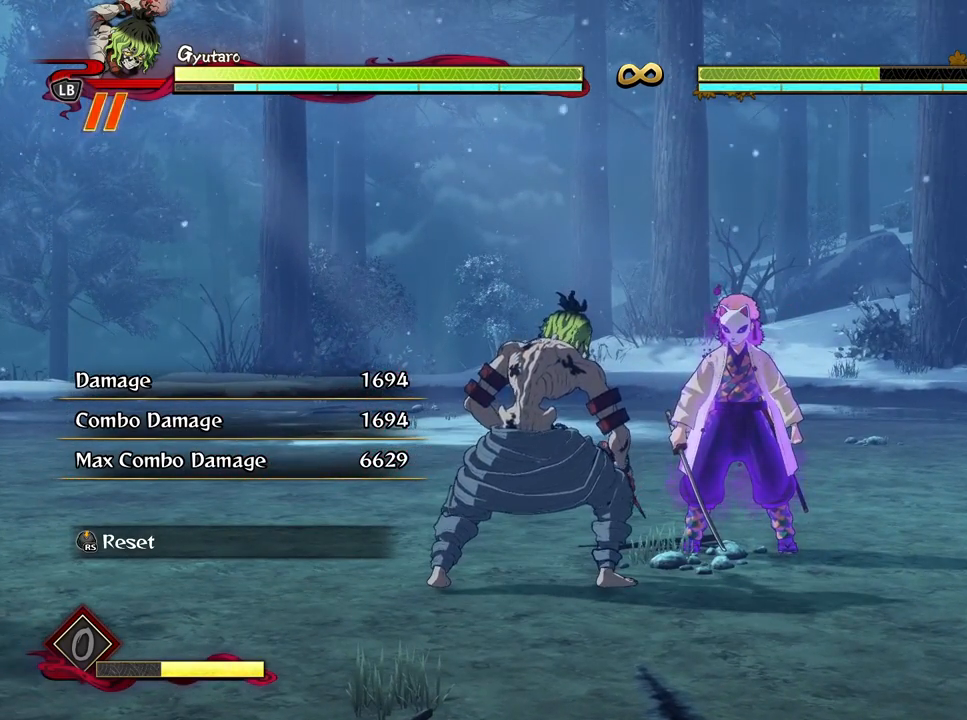
{"buttons": [], "left_stick": "up-left", "right_stick": "center", "events": [[333, "left_stick", "left"], [433, "left_stick", "up-left"]]}
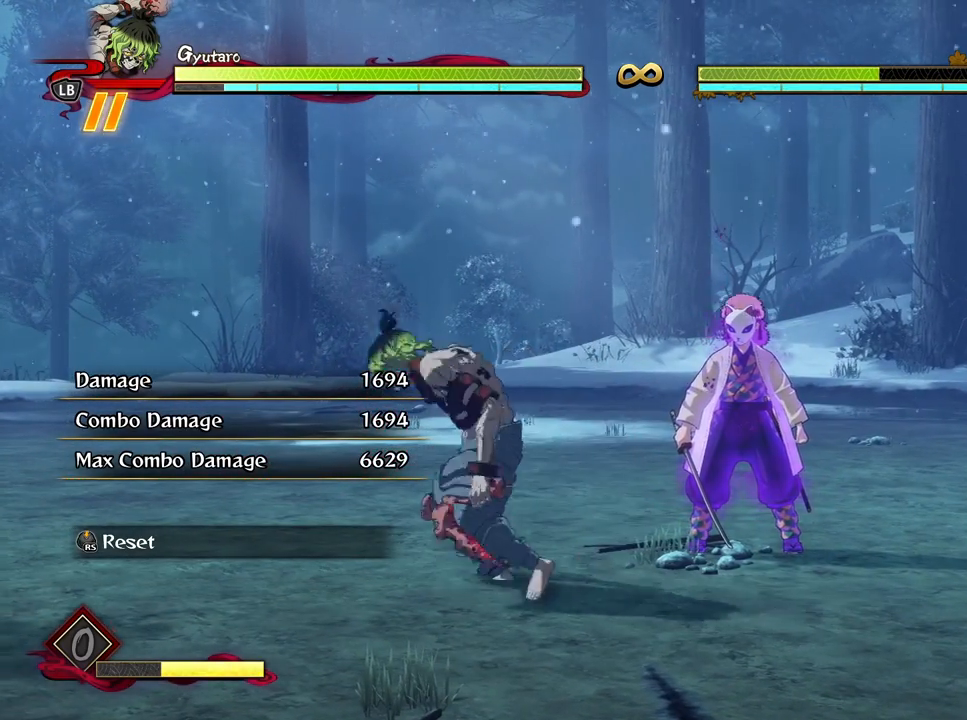
{"buttons": [], "left_stick": "up", "right_stick": "center", "events": [[33, "R3", "down"], [133, "left_stick", "up"], [150, "R3", "up"]]}
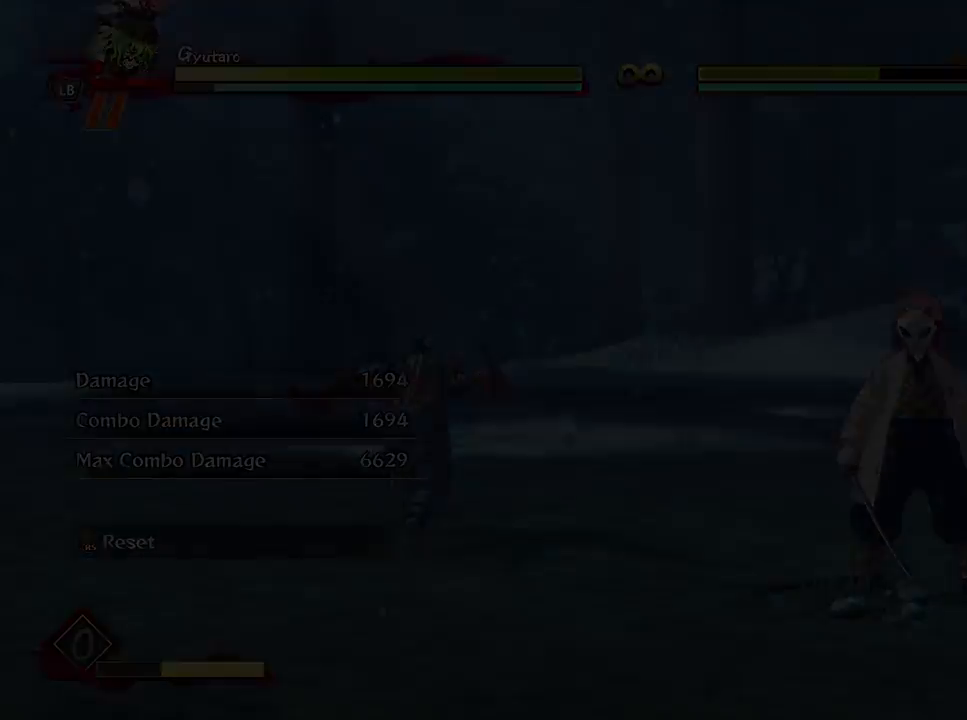
{"buttons": [], "left_stick": "up", "right_stick": "center", "events": []}
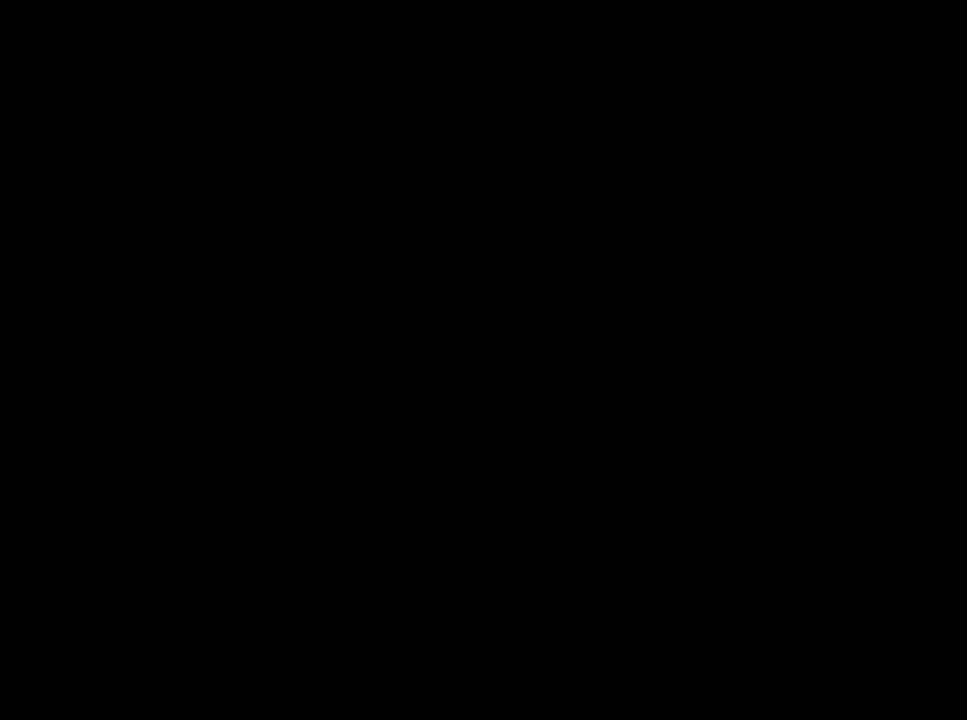
{"buttons": [], "left_stick": "up", "right_stick": "center", "events": []}
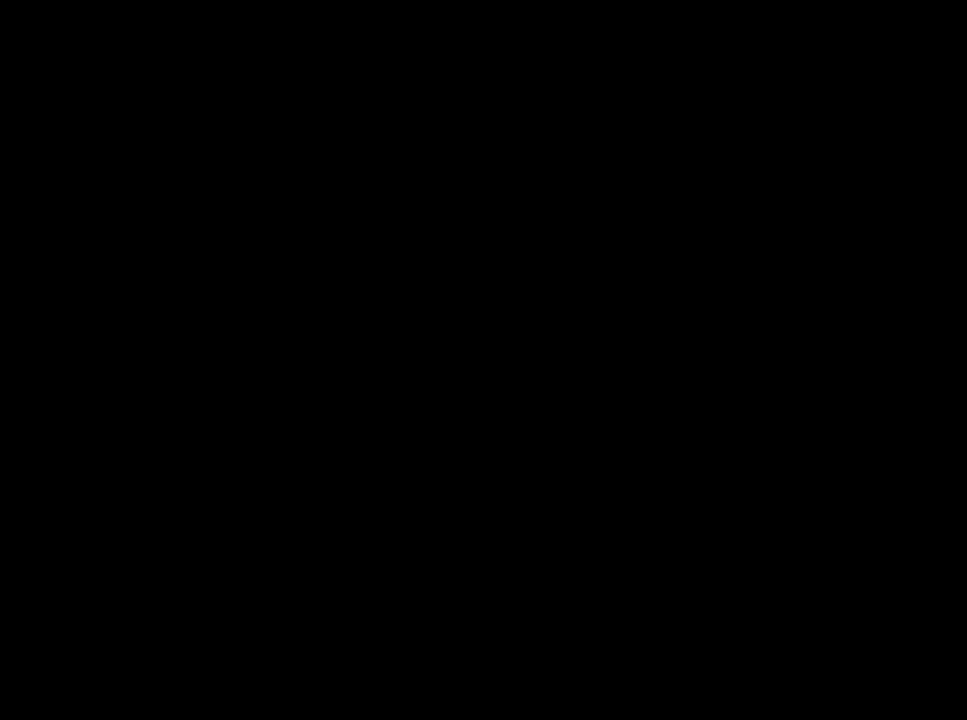
{"buttons": [], "left_stick": "up", "right_stick": "center", "events": []}
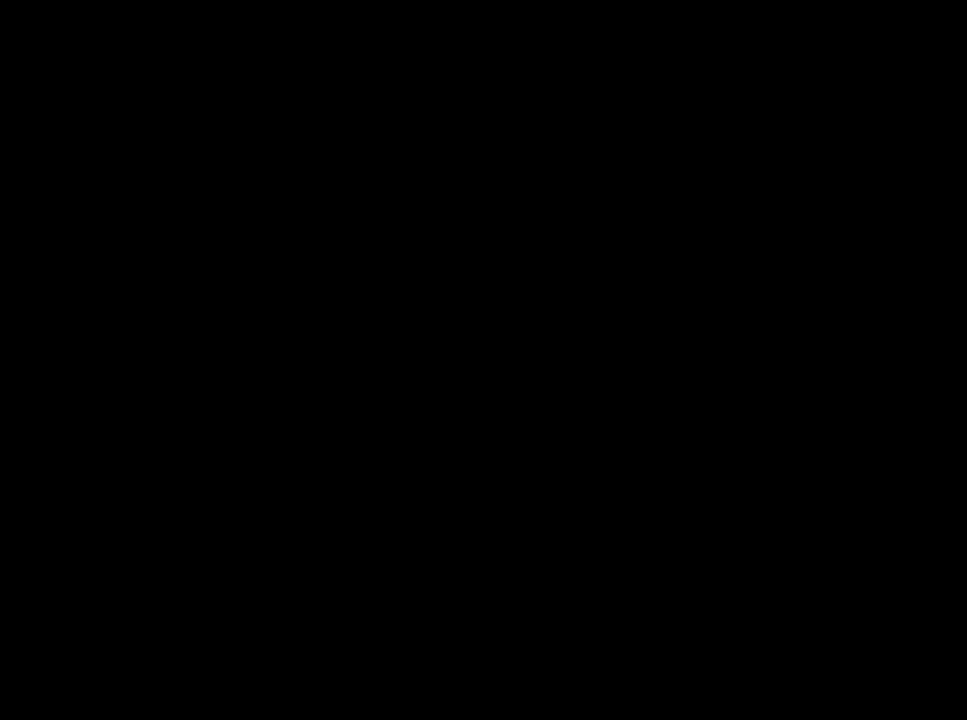
{"buttons": [], "left_stick": "up", "right_stick": "center", "events": []}
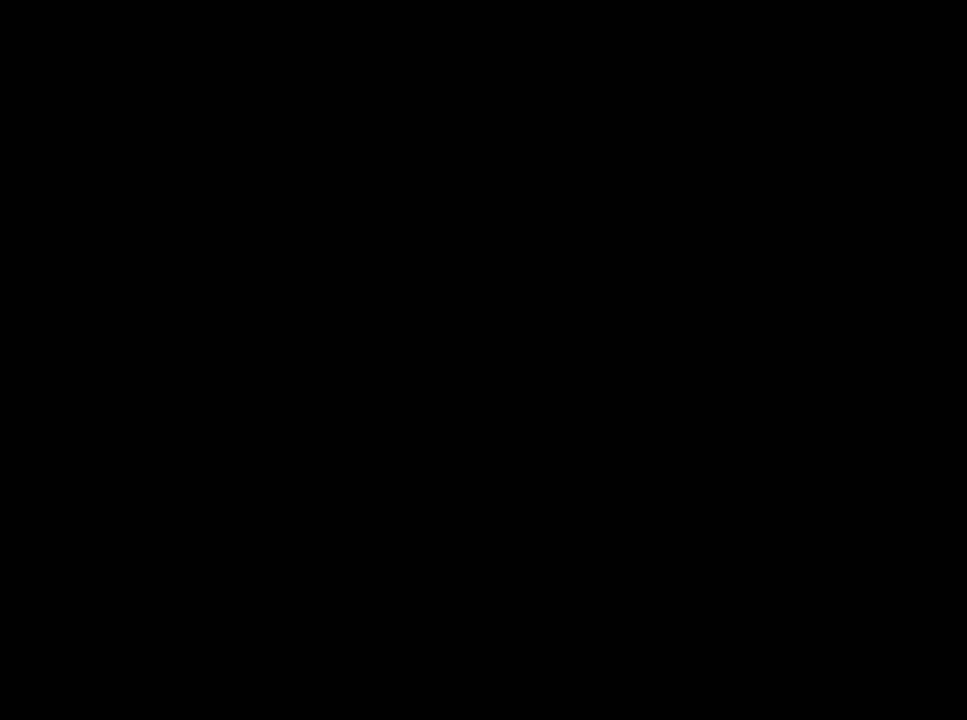
{"buttons": [], "left_stick": "up", "right_stick": "center", "events": []}
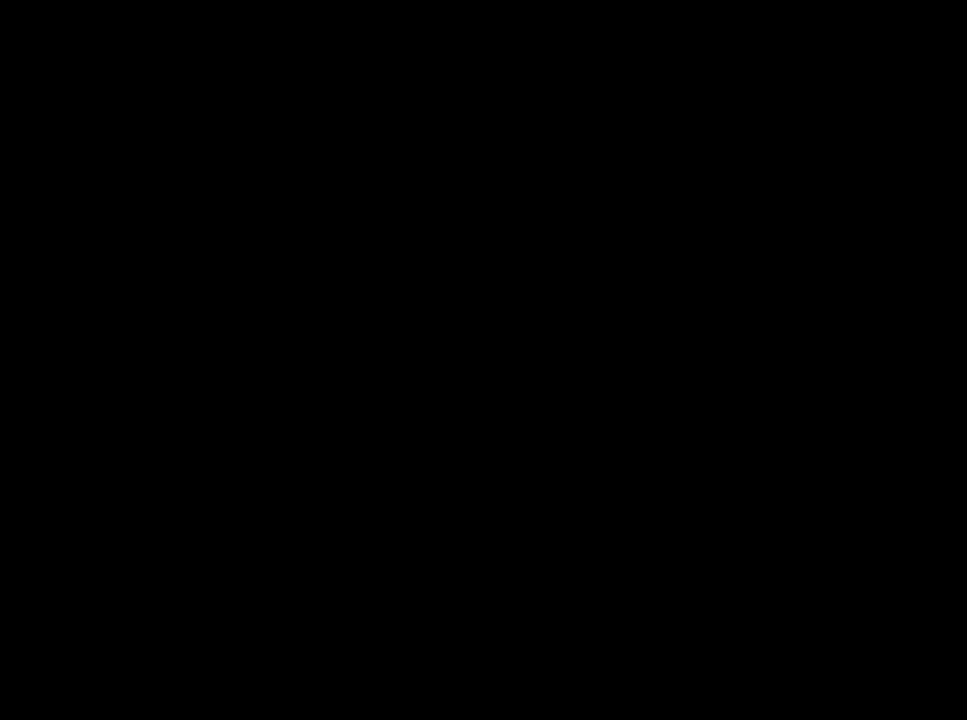
{"buttons": [], "left_stick": "up-right", "right_stick": "center", "events": [[433, "left_stick", "up-right"]]}
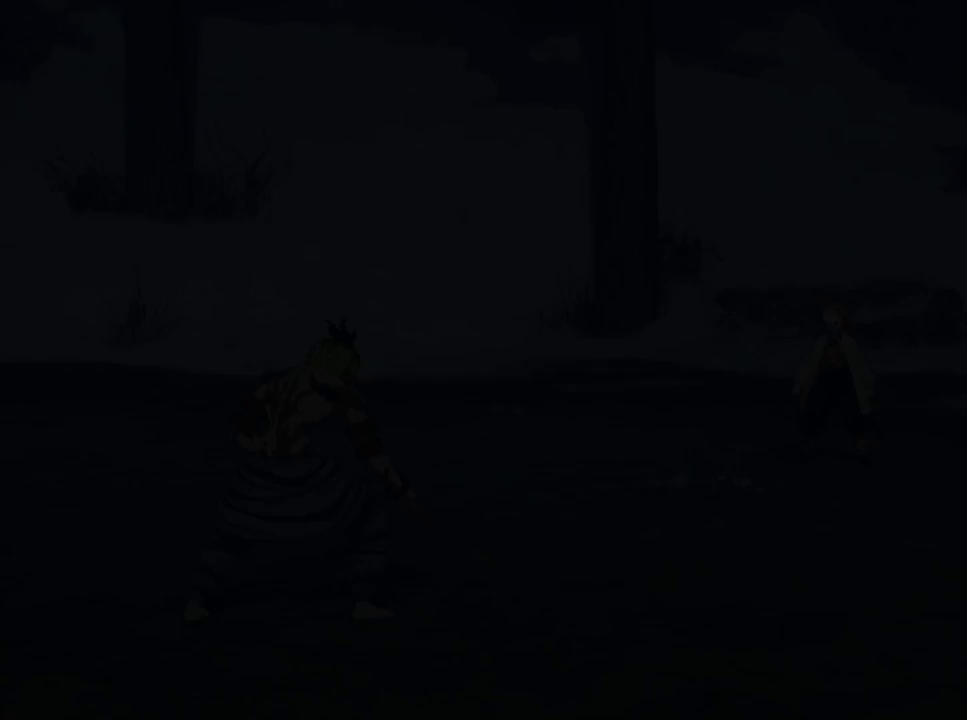
{"buttons": [], "left_stick": "up-right", "right_stick": "center", "events": []}
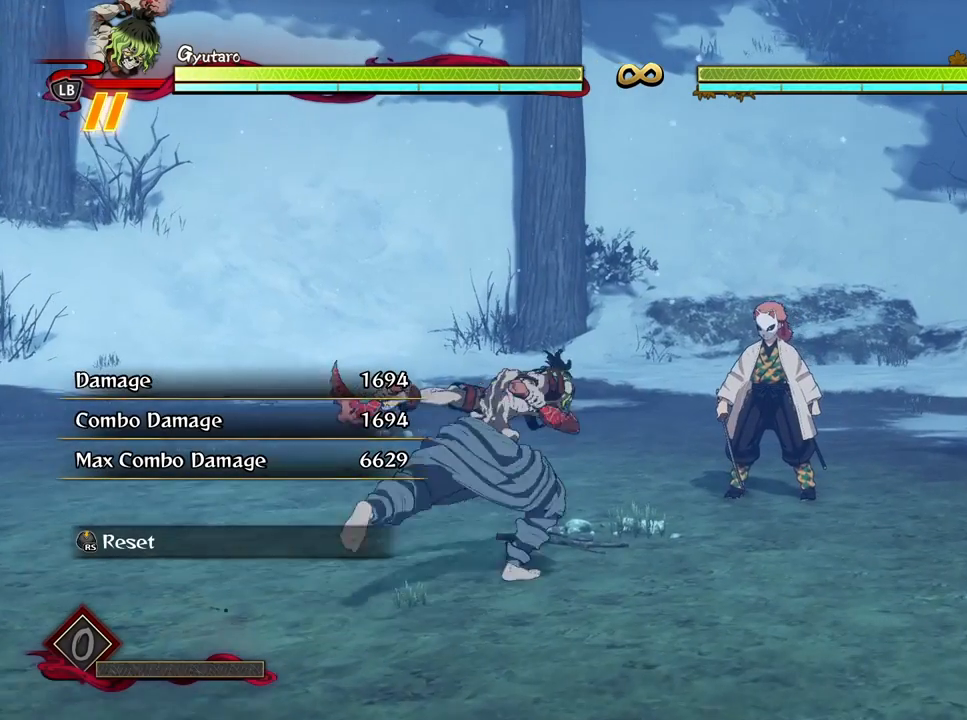
{"buttons": [], "left_stick": "center", "right_stick": "center", "events": [[17, "left_stick", "center"]]}
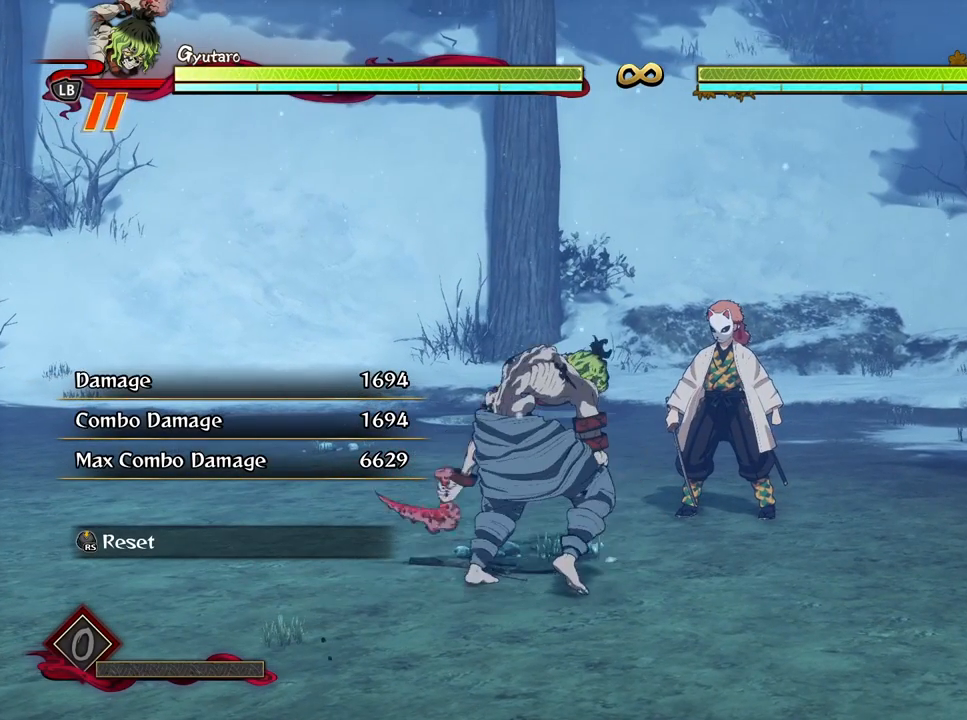
{"buttons": [], "left_stick": "center", "right_stick": "center", "events": []}
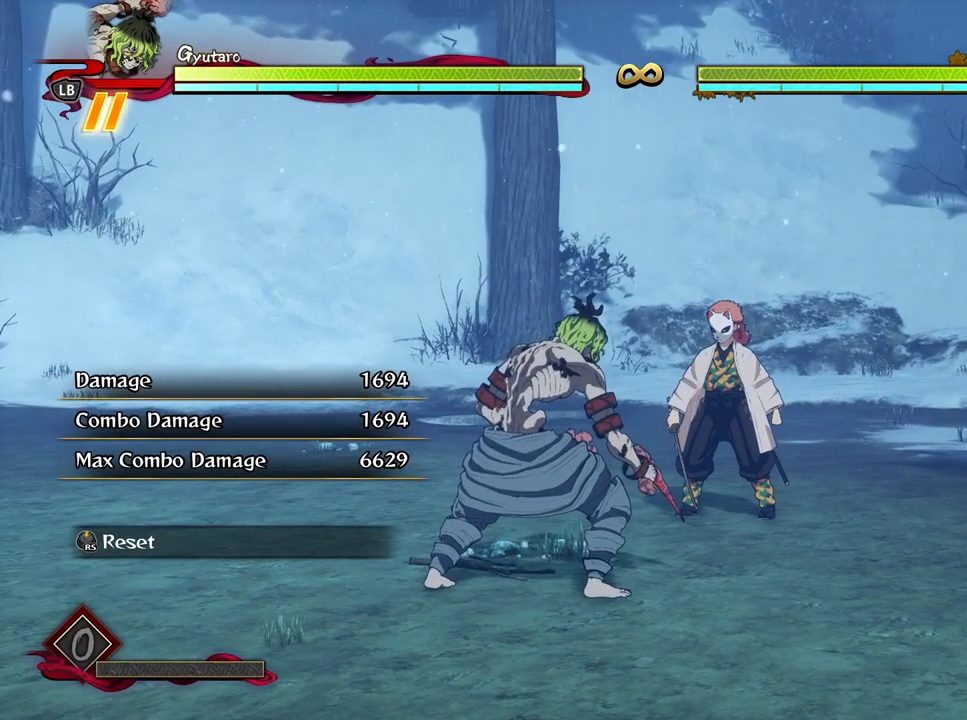
{"buttons": [], "left_stick": "center", "right_stick": "center", "events": []}
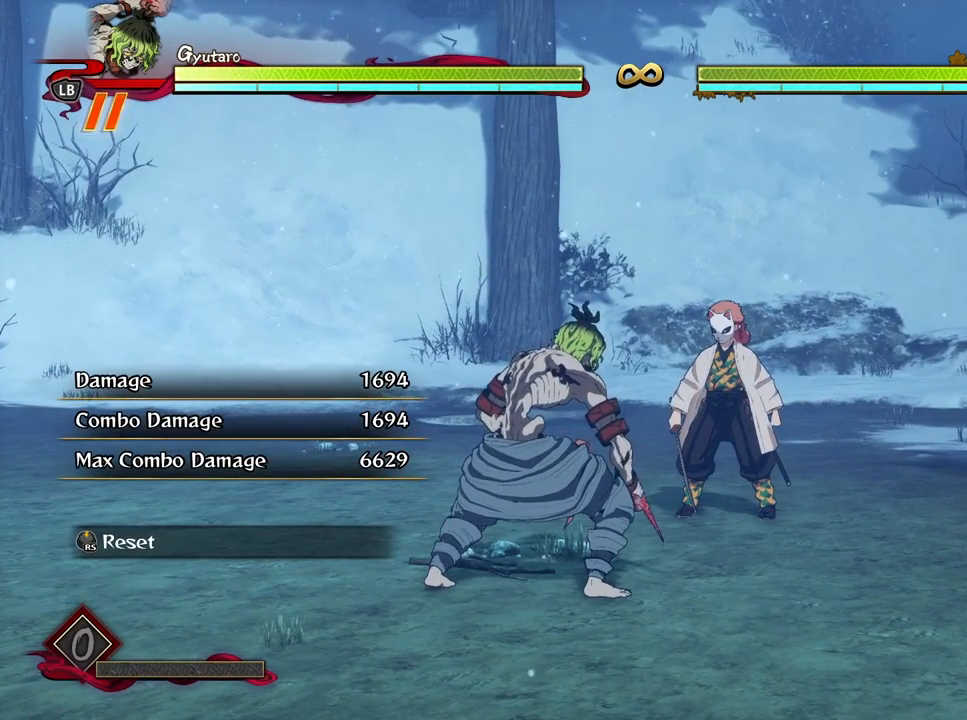
{"buttons": [], "left_stick": "down-left", "right_stick": "center", "events": [[483, "left_stick", "down-left"]]}
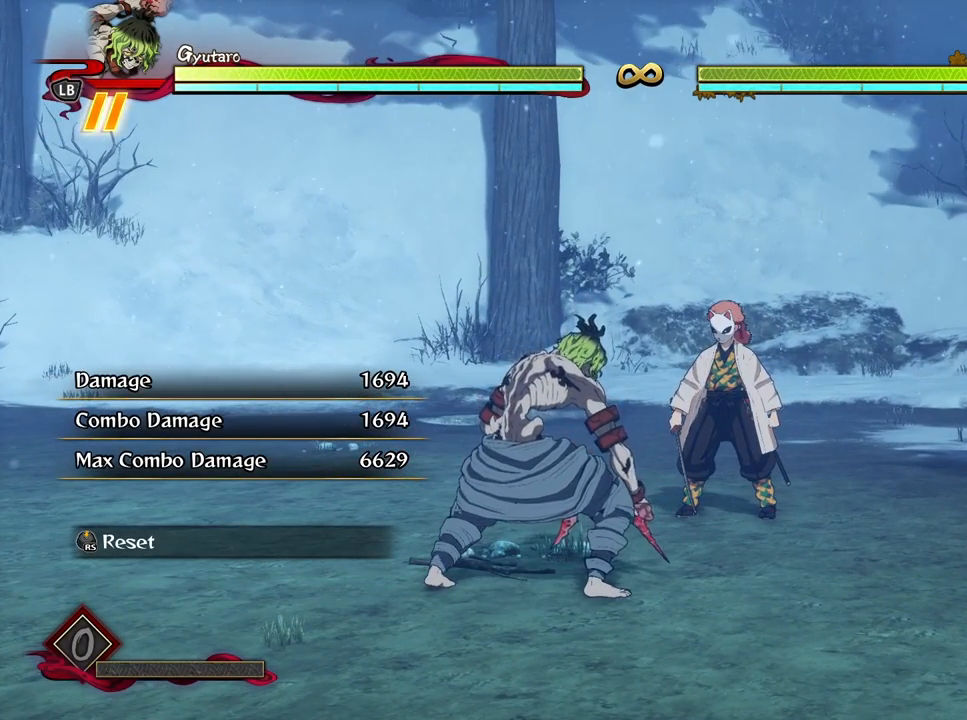
{"buttons": [], "left_stick": "up-right", "right_stick": "center", "events": [[233, "left_stick", "up-left"], [317, "left_stick", "up"], [417, "left_stick", "up-right"]]}
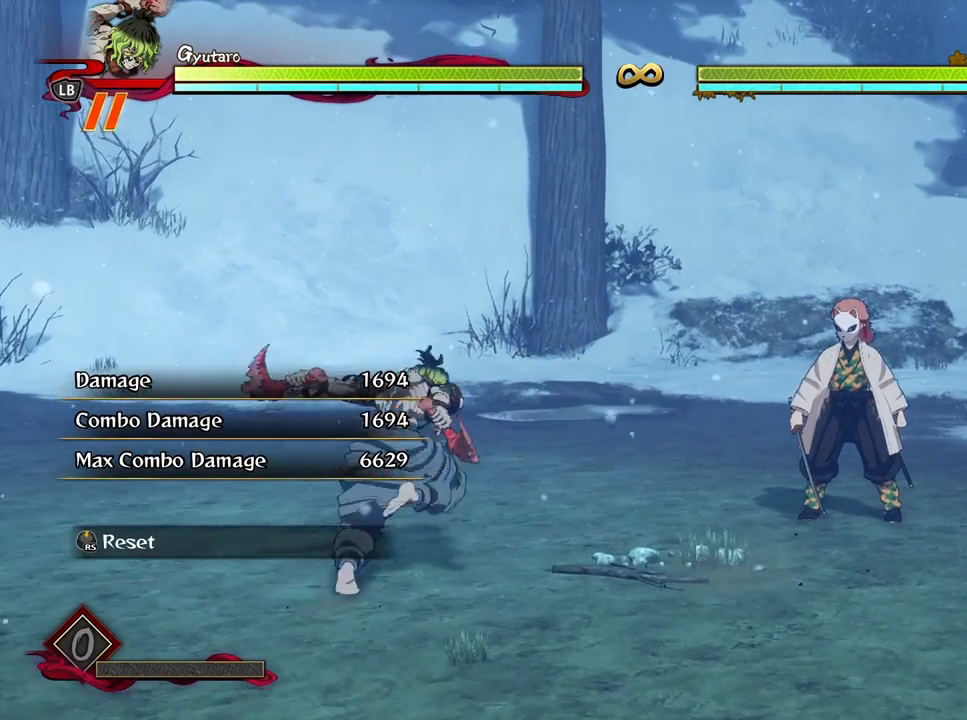
{"buttons": [], "left_stick": "center", "right_stick": "center", "events": [[33, "left_stick", "center"]]}
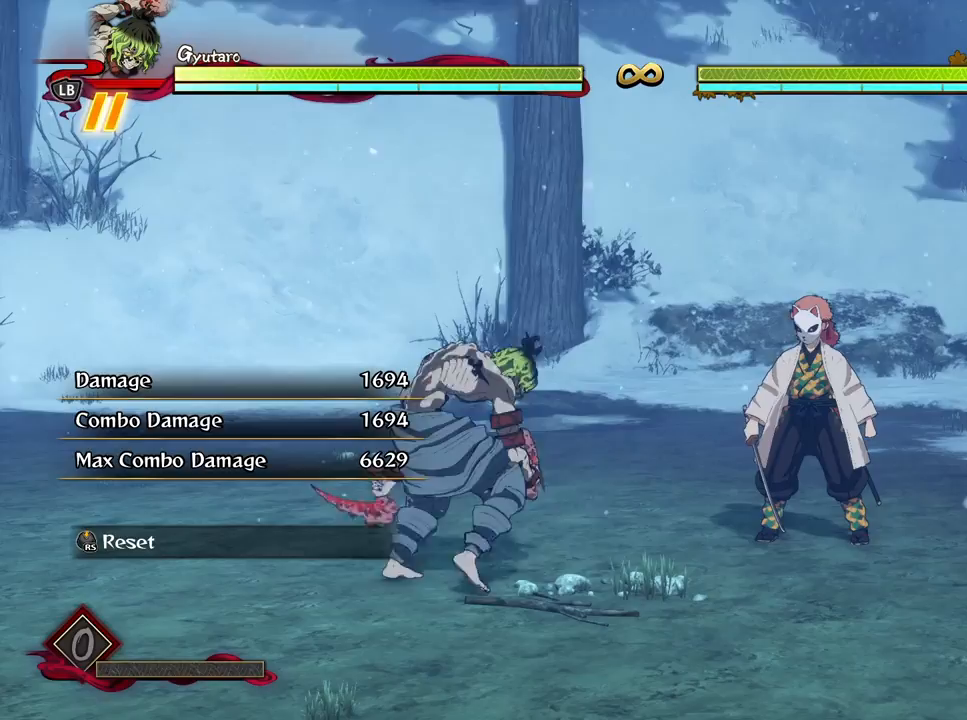
{"buttons": [], "left_stick": "center", "right_stick": "center", "events": []}
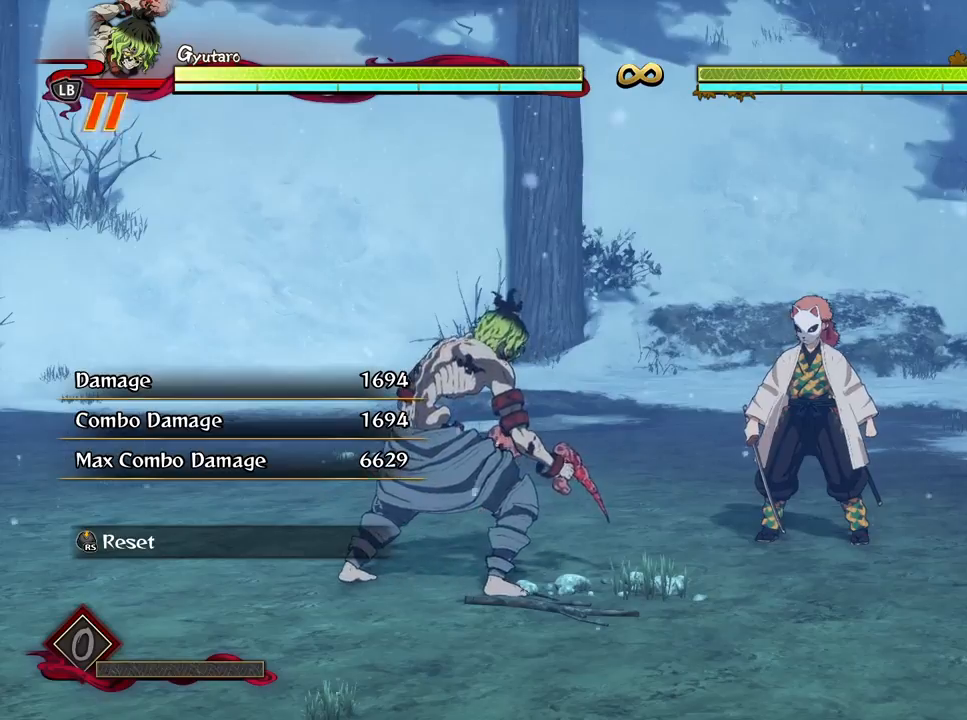
{"buttons": ["X"], "left_stick": "center", "right_stick": "center", "events": [[217, "X", "down"], [317, "X", "up"], [400, "X", "down"]]}
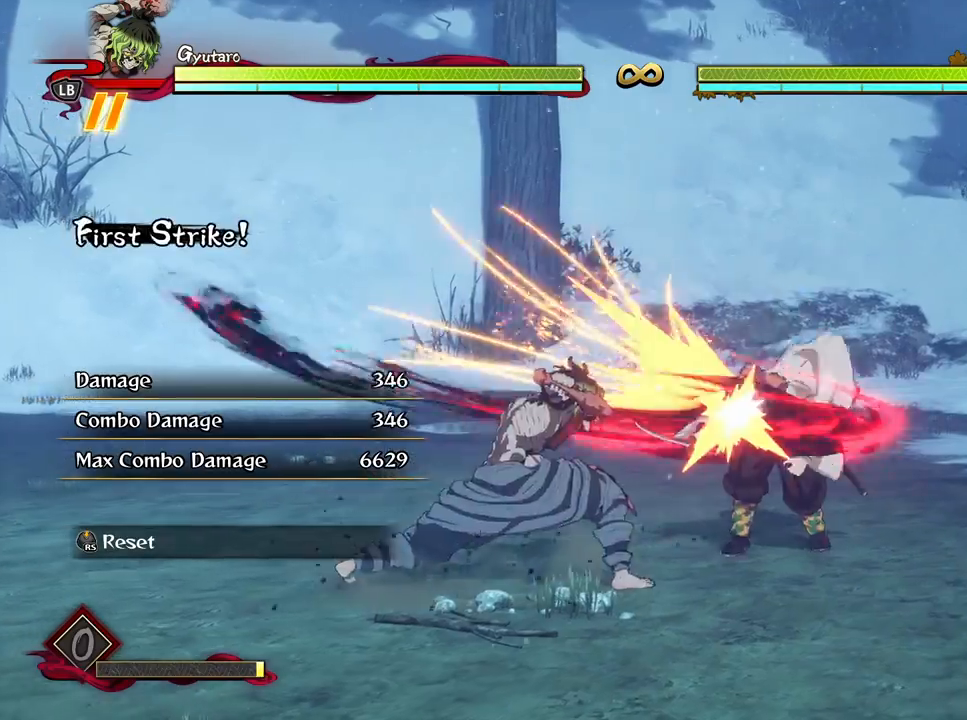
{"buttons": [], "left_stick": "center", "right_stick": "center", "events": [[17, "X", "up"], [117, "X", "down"], [217, "X", "up"], [300, "X", "down"], [417, "X", "up"]]}
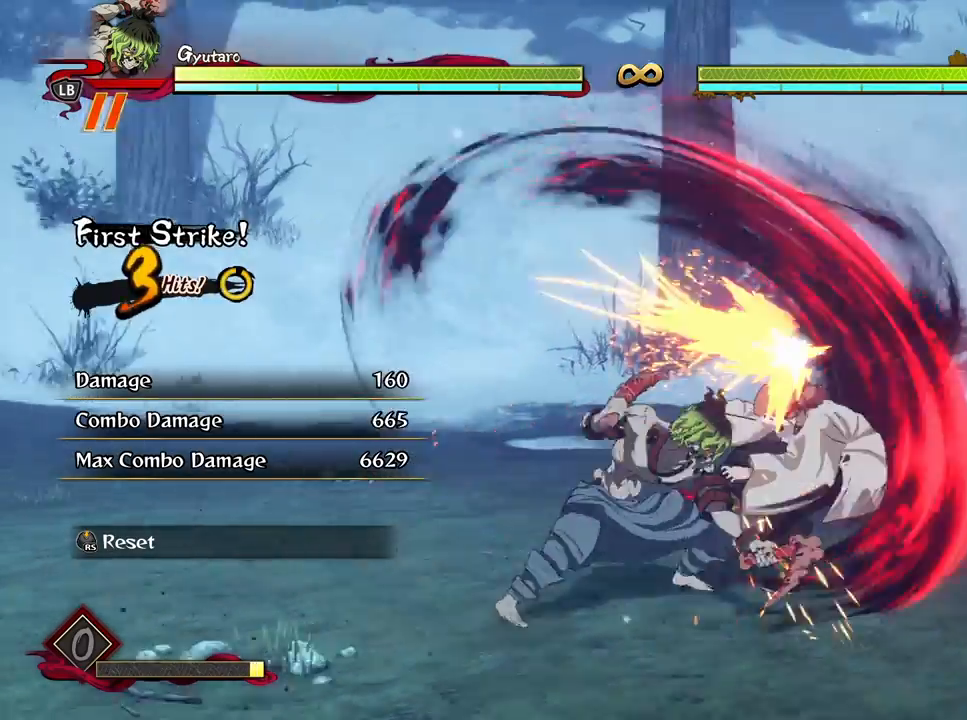
{"buttons": [], "left_stick": "center", "right_stick": "center", "events": [[33, "X", "down"], [100, "X", "up"], [217, "X", "down"], [300, "X", "up"], [400, "X", "down"], [483, "X", "up"]]}
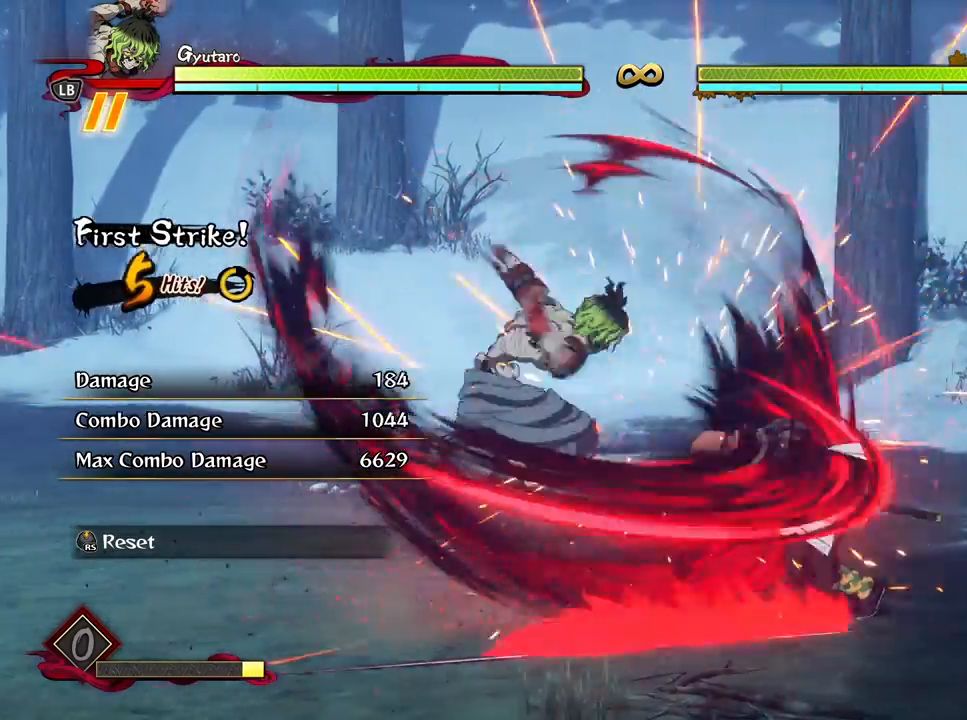
{"buttons": [], "left_stick": "center", "right_stick": "center", "events": [[67, "X", "down"], [150, "X", "up"], [217, "X", "down"], [317, "X", "up"], [383, "L2", "down"], [483, "L2", "up"]]}
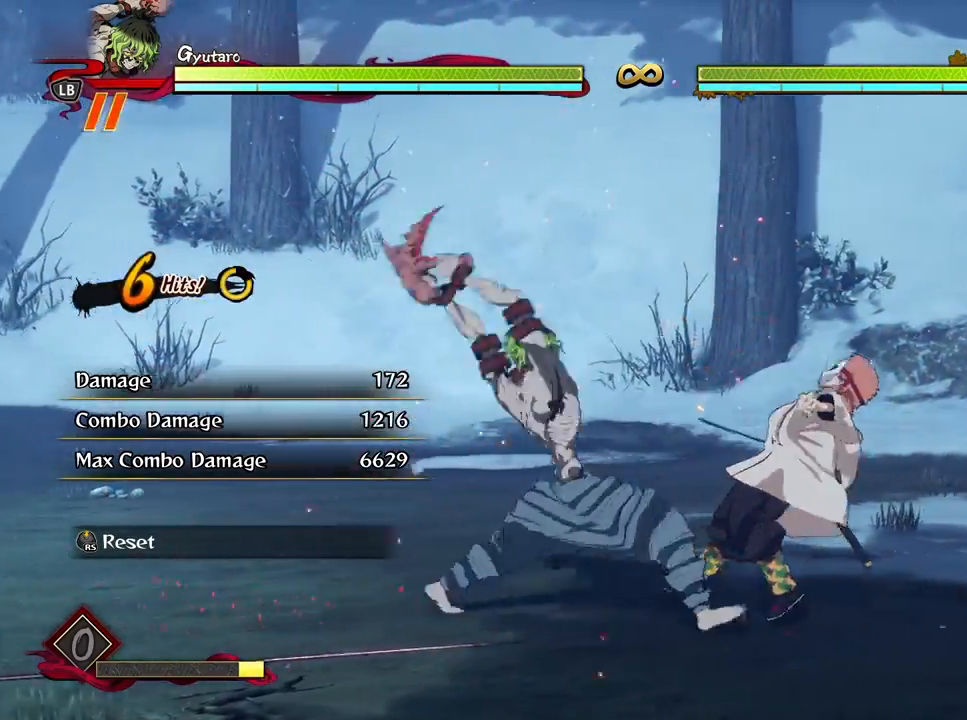
{"buttons": ["R1"], "left_stick": "center", "right_stick": "center", "events": [[67, "L2", "down"], [133, "L2", "up"], [133, "R1", "down"], [150, "X", "down"], [250, "X", "up"], [333, "X", "down"], [450, "X", "up"]]}
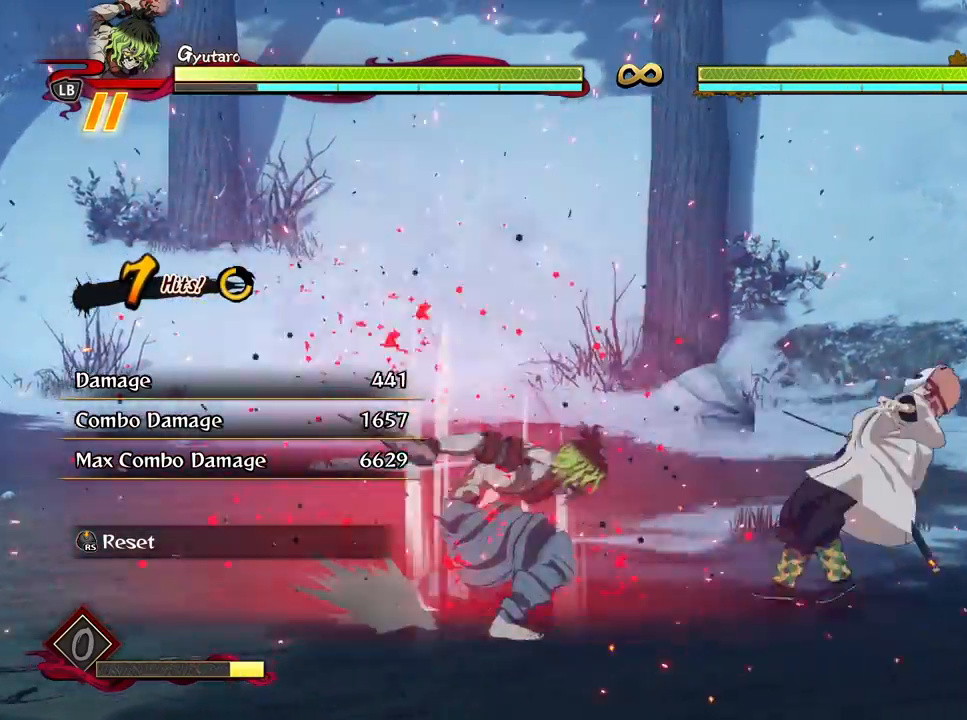
{"buttons": ["X", "R1"], "left_stick": "center", "right_stick": "center", "events": [[33, "X", "down"], [133, "X", "up"], [217, "X", "down"], [317, "X", "up"], [383, "X", "down"]]}
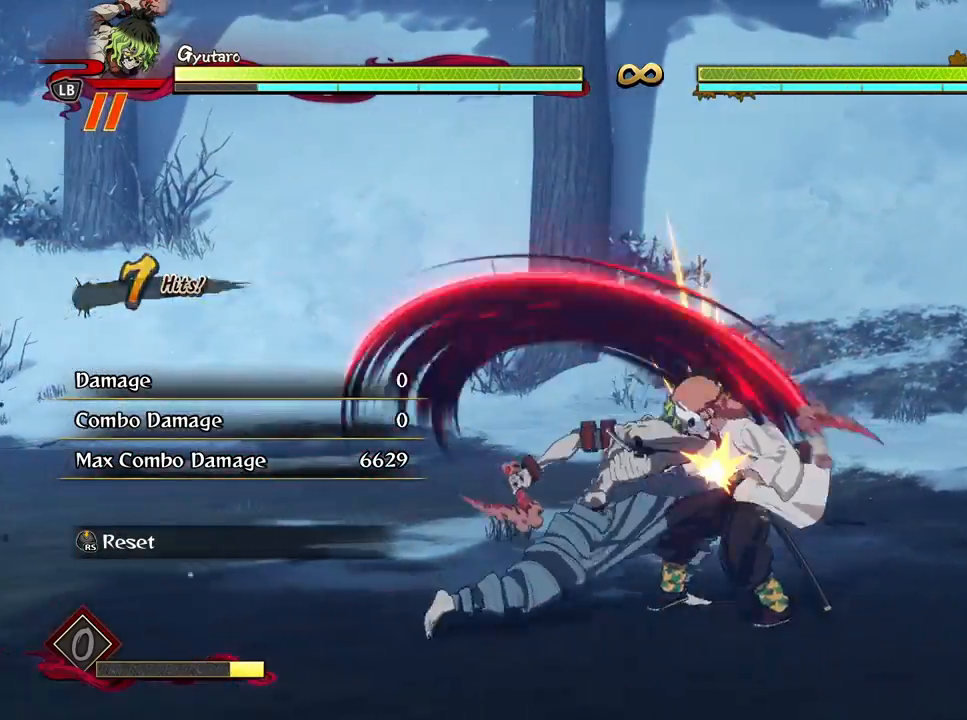
{"buttons": [], "left_stick": "center", "right_stick": "center", "events": [[17, "X", "up"], [317, "R1", "up"]]}